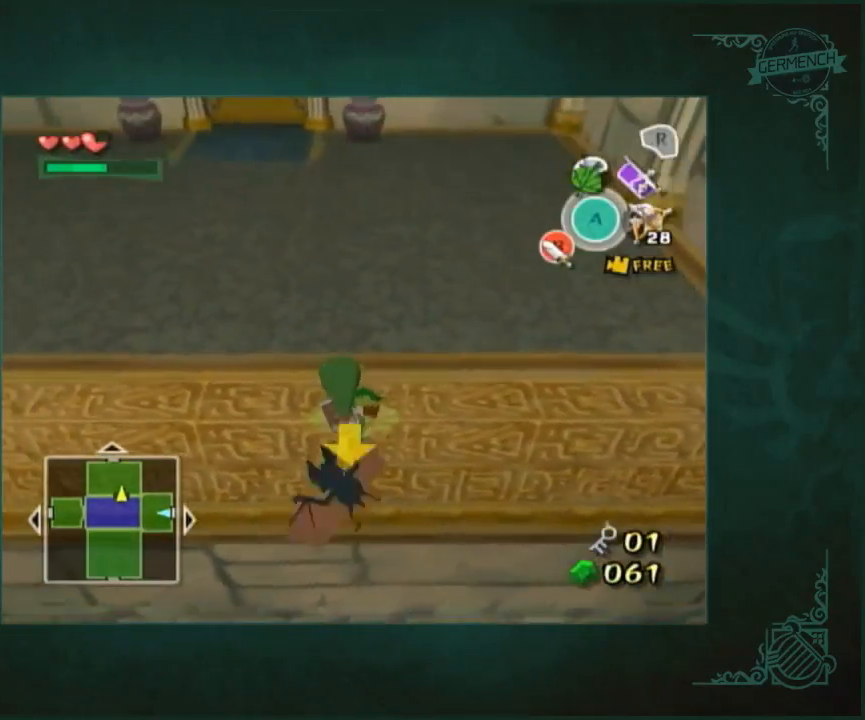
Gameplay with a controller (Nintendo layout); each line is a JSON object with the inputs held at the frame after it. "button_events" lists button changes between this image and that frame as [ms after this image, input, new state], when the widget could be followed in between (sticks are given only as held states). Not read: A L3 R3 right_stick.
{"buttons": [], "left_stick": "up", "button_events": []}
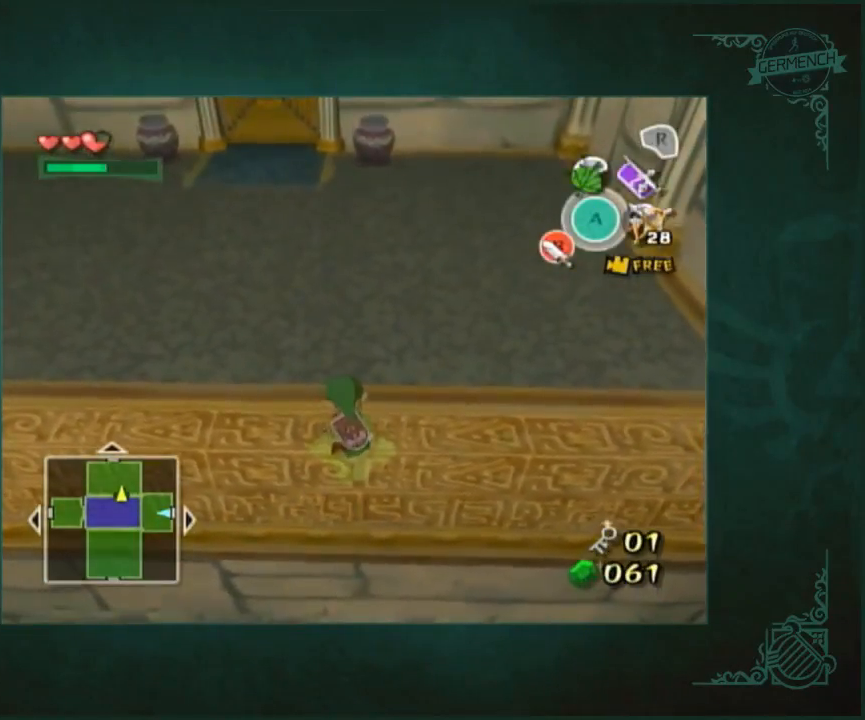
{"buttons": [], "left_stick": "up", "button_events": []}
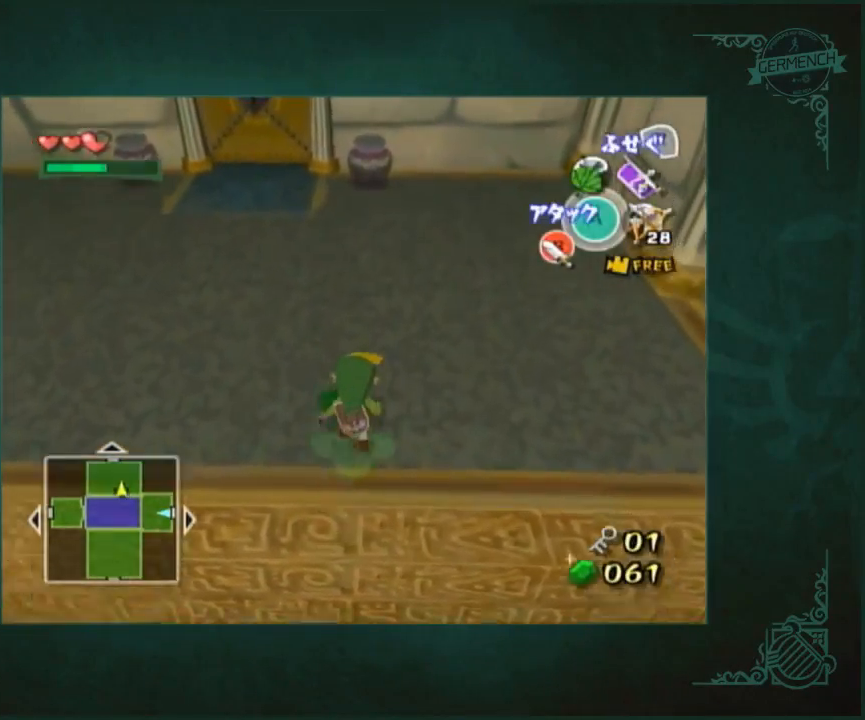
{"buttons": [], "left_stick": "up", "button_events": []}
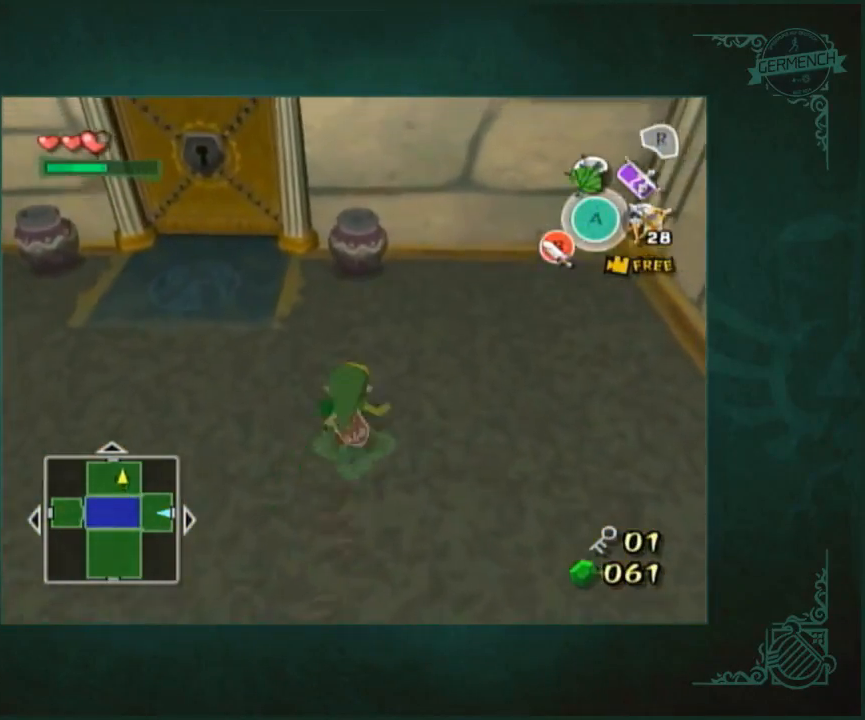
{"buttons": [], "left_stick": "up", "button_events": []}
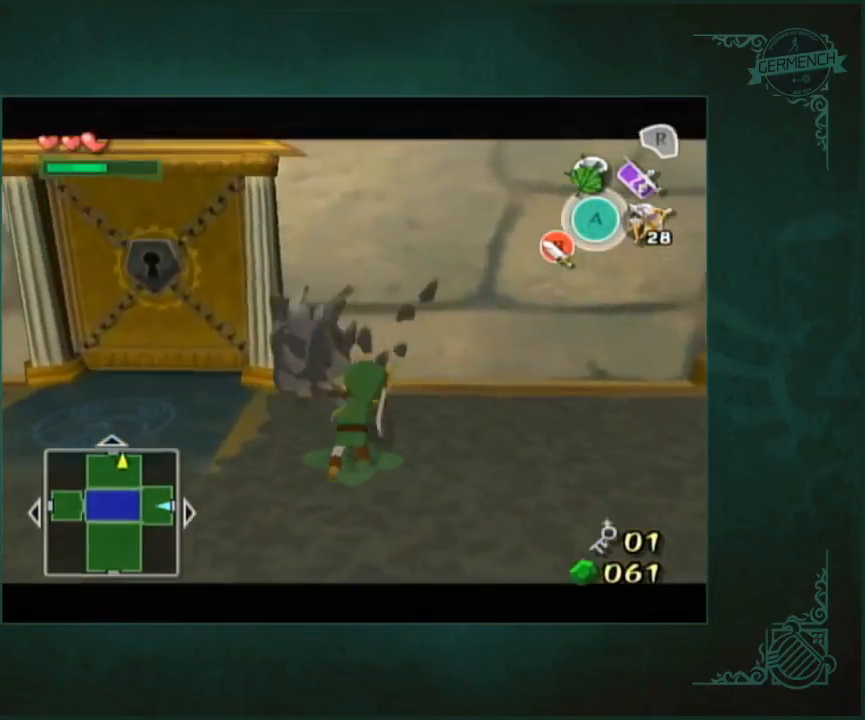
{"buttons": [], "left_stick": "up-left", "button_events": []}
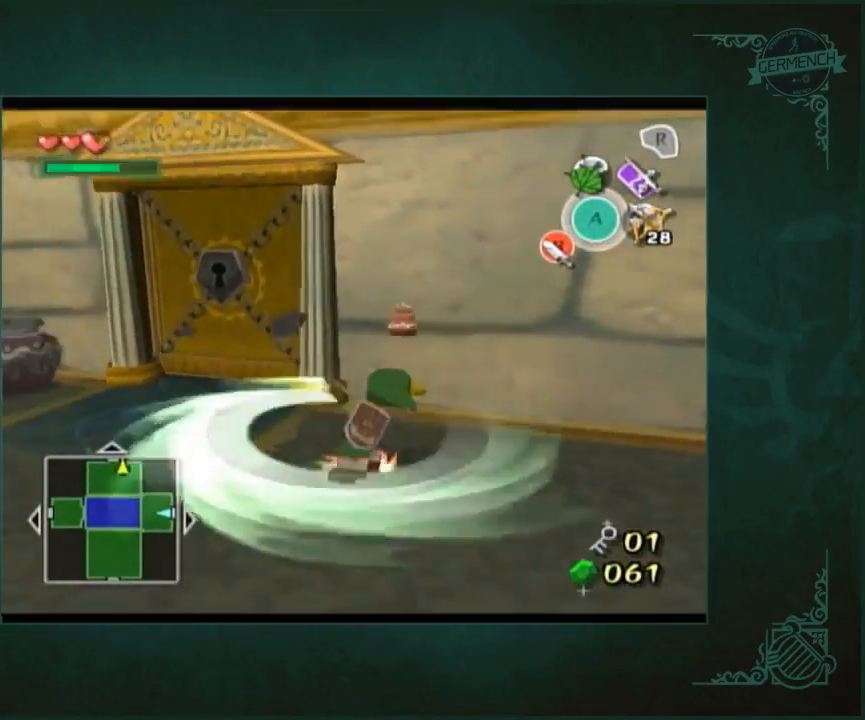
{"buttons": [], "left_stick": "up-left", "button_events": []}
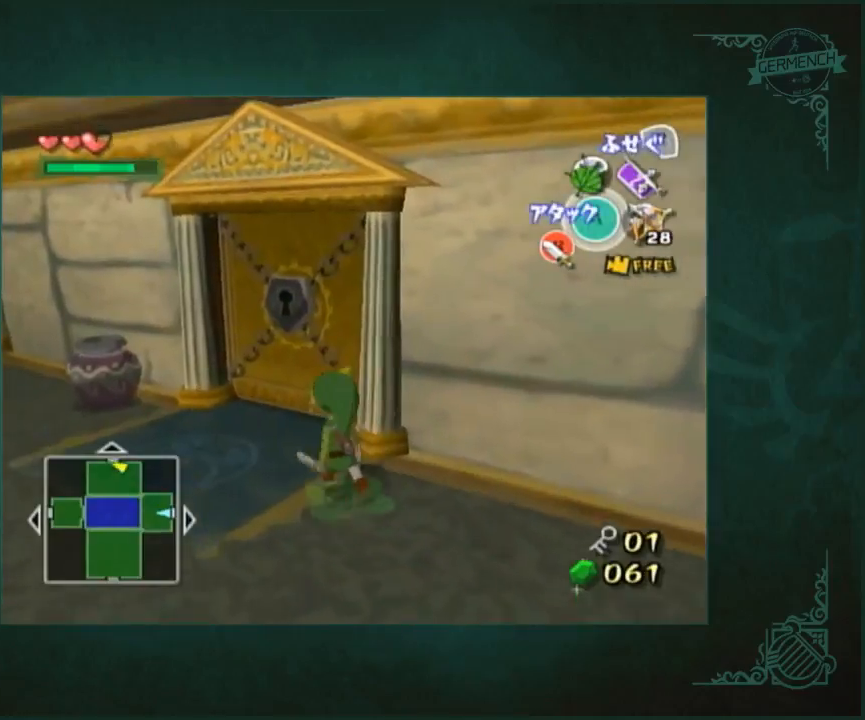
{"buttons": [], "left_stick": "center", "button_events": []}
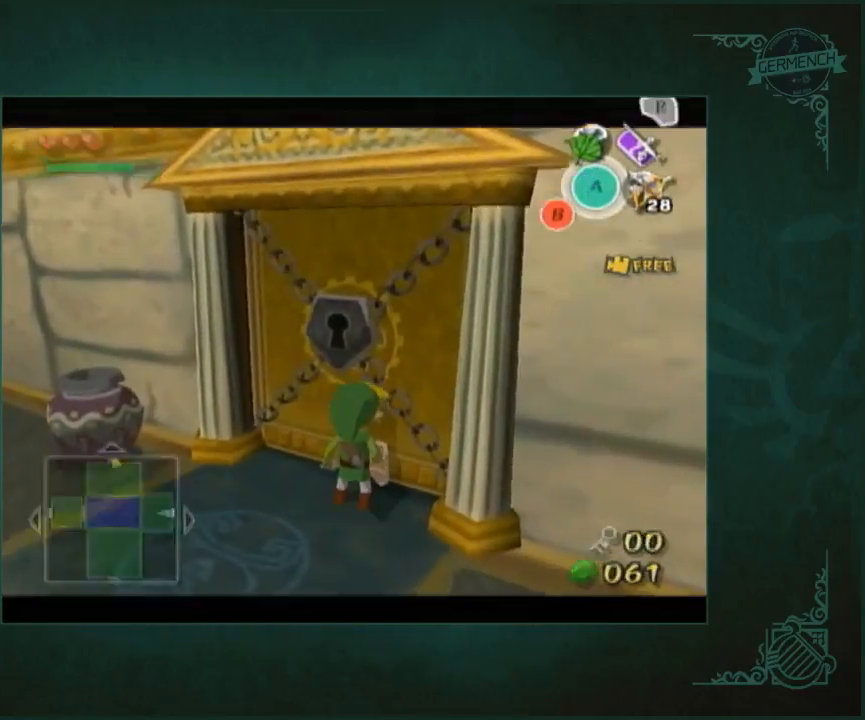
{"buttons": [], "left_stick": "center", "button_events": []}
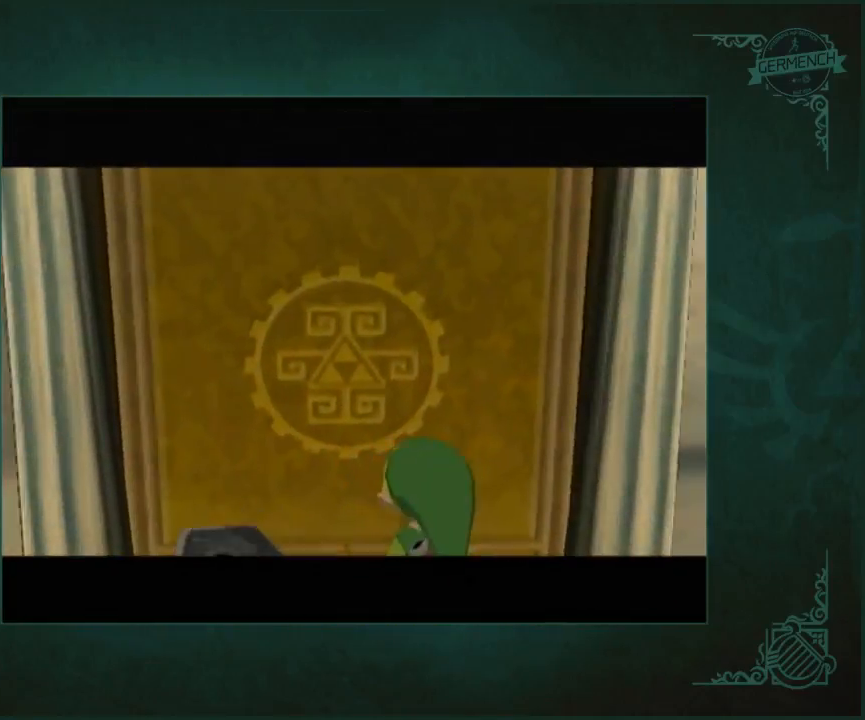
{"buttons": [], "left_stick": "center", "button_events": []}
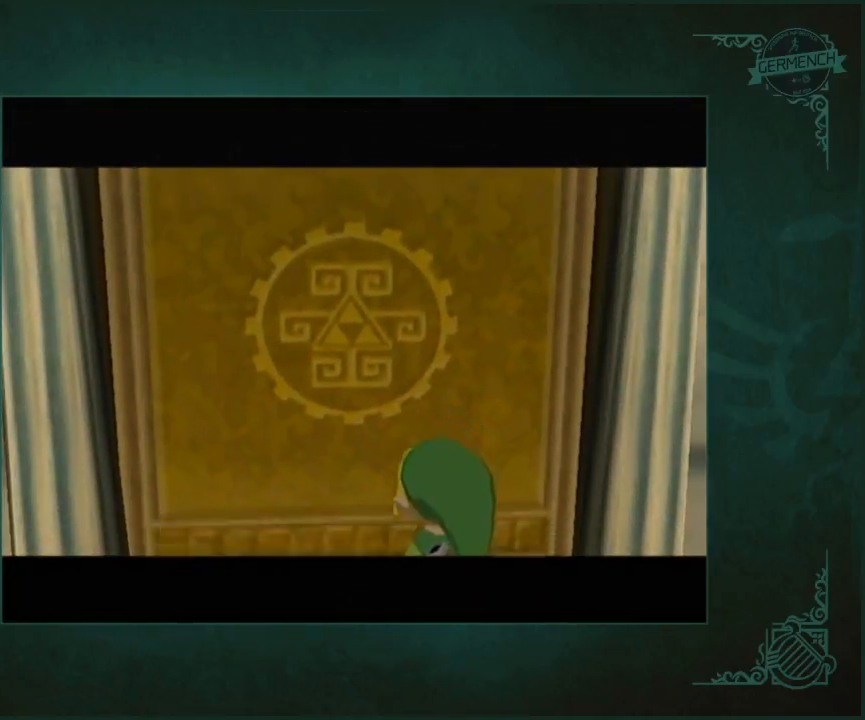
{"buttons": [], "left_stick": "up", "button_events": []}
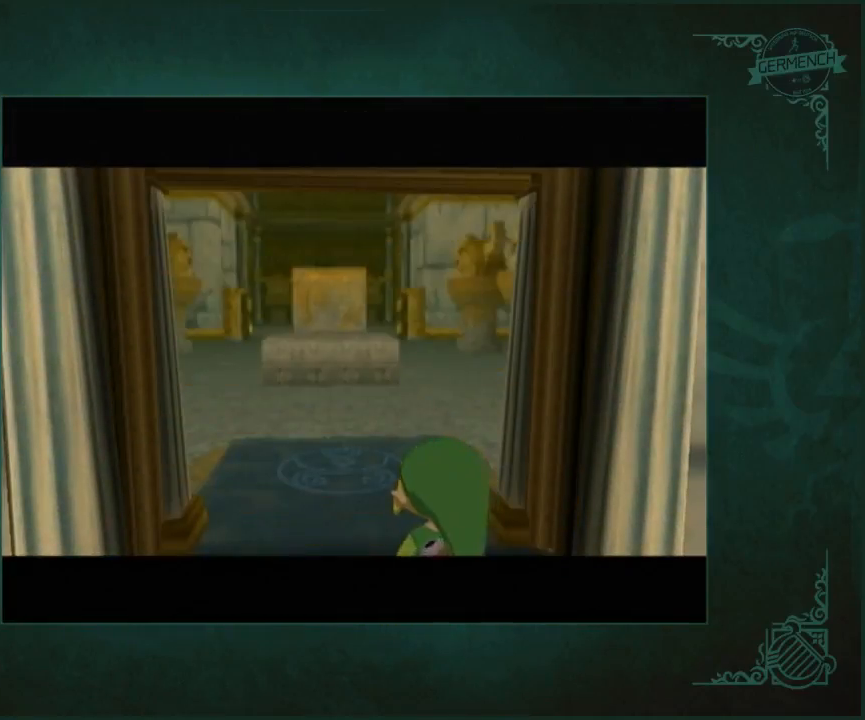
{"buttons": [], "left_stick": "up", "button_events": []}
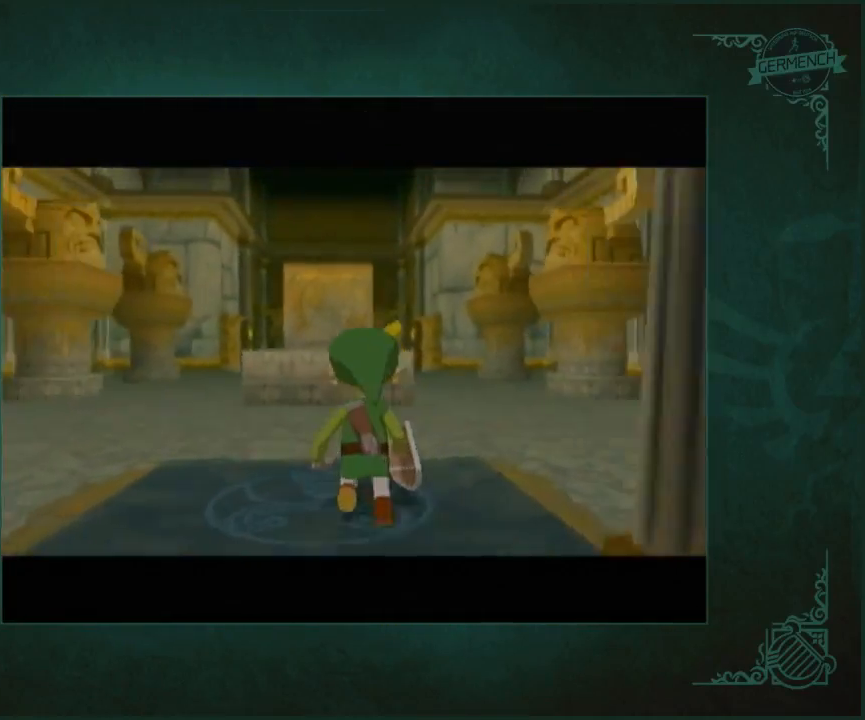
{"buttons": [], "left_stick": "up", "button_events": []}
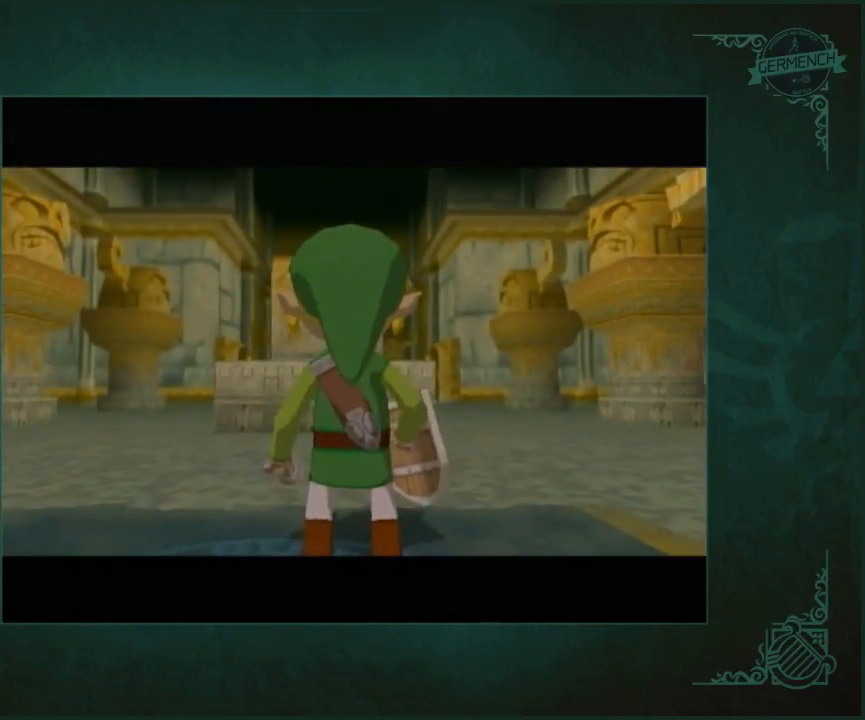
{"buttons": [], "left_stick": "up", "button_events": []}
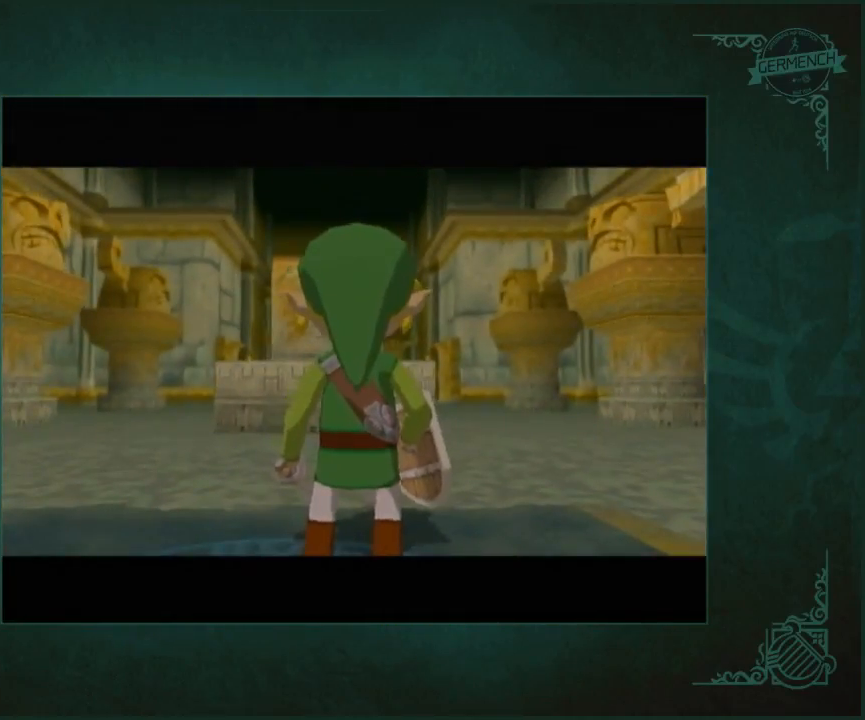
{"buttons": [], "left_stick": "up", "button_events": []}
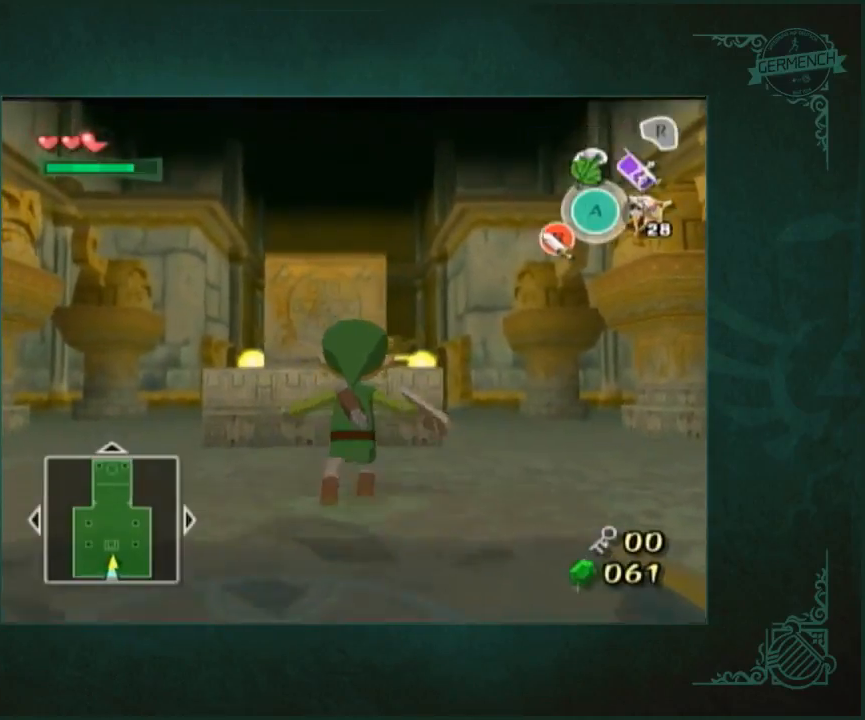
{"buttons": [], "left_stick": "up", "button_events": []}
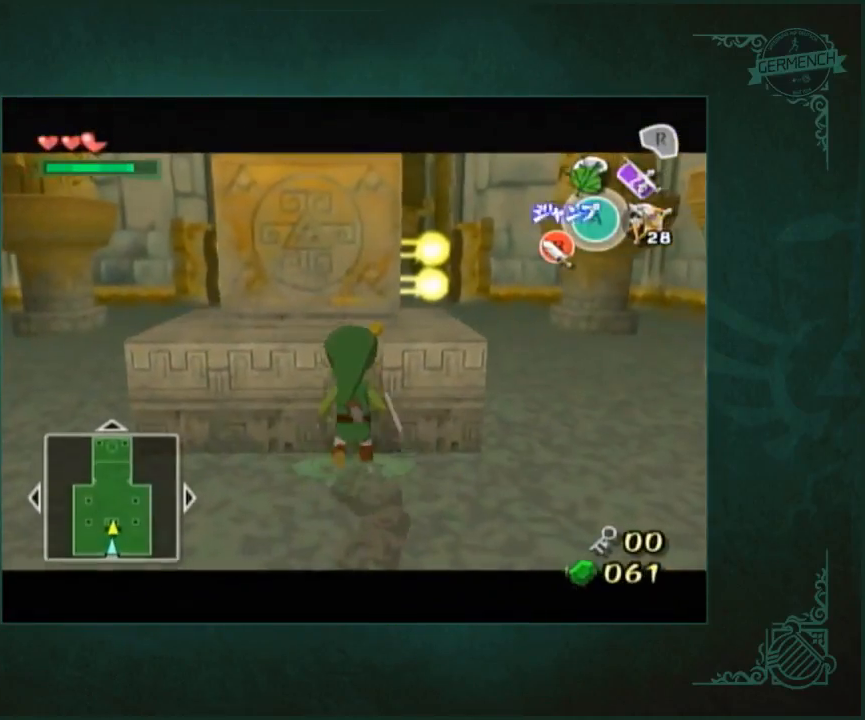
{"buttons": [], "left_stick": "up", "button_events": []}
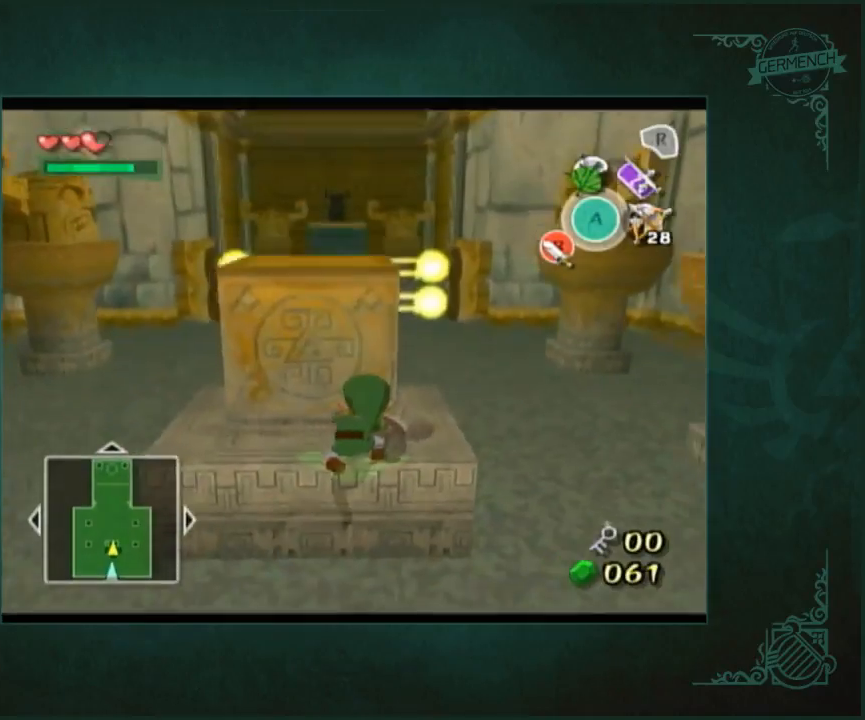
{"buttons": [], "left_stick": "up", "button_events": []}
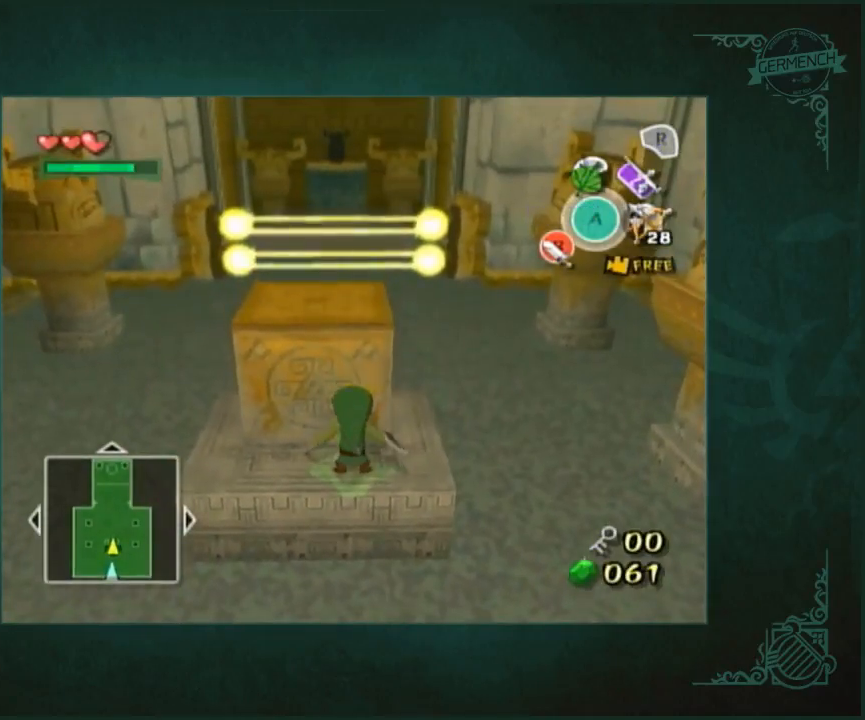
{"buttons": [], "left_stick": "up", "button_events": []}
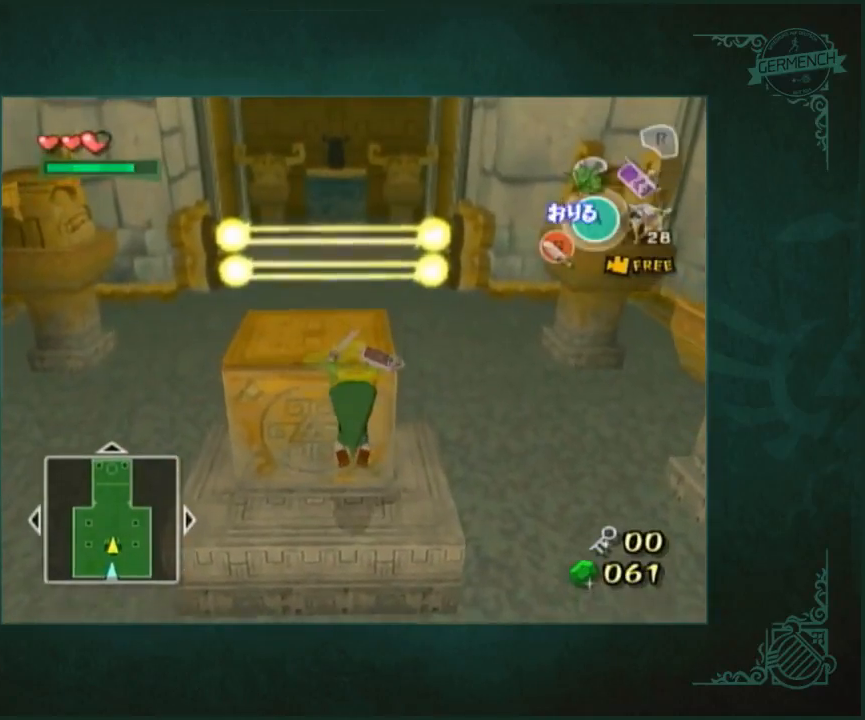
{"buttons": [], "left_stick": "up", "button_events": []}
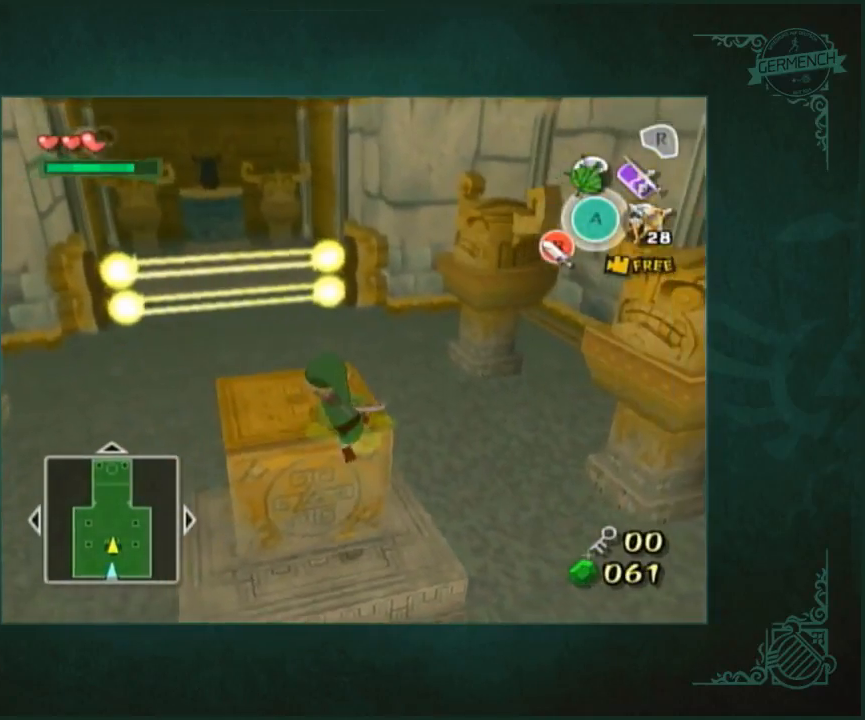
{"buttons": [], "left_stick": "up-right", "button_events": []}
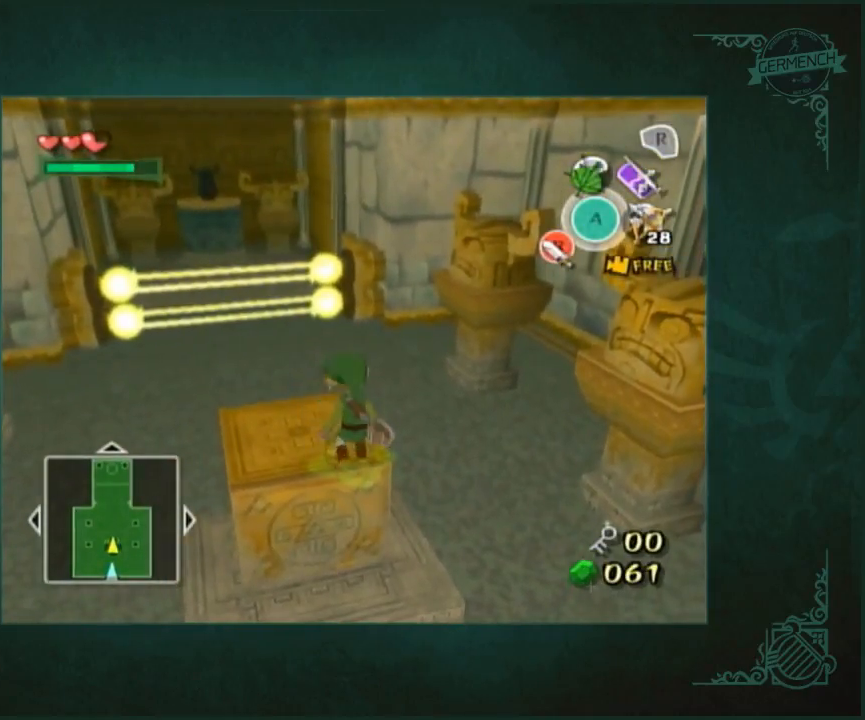
{"buttons": [], "left_stick": "up", "button_events": []}
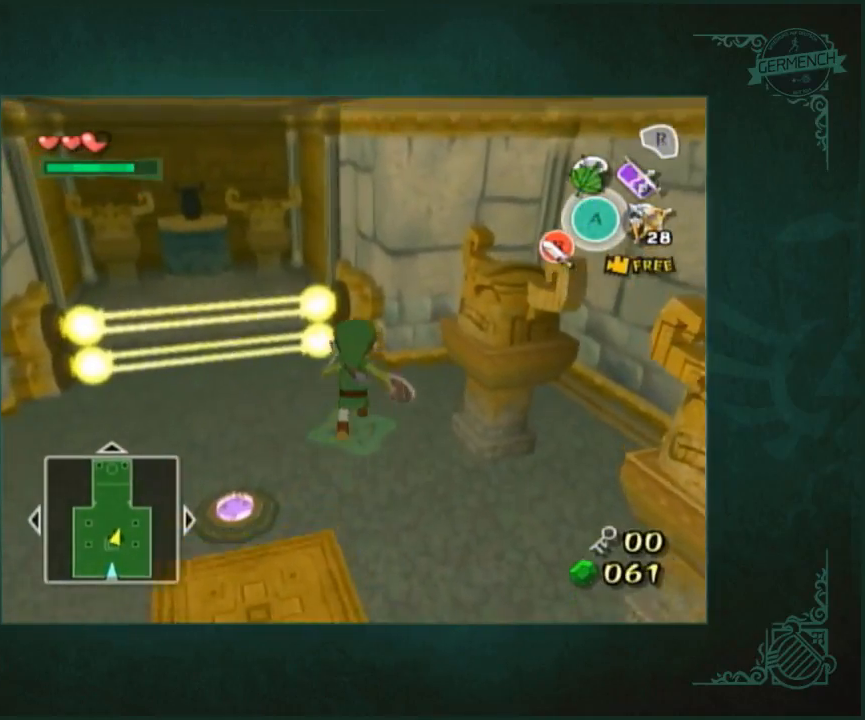
{"buttons": [], "left_stick": "up", "button_events": []}
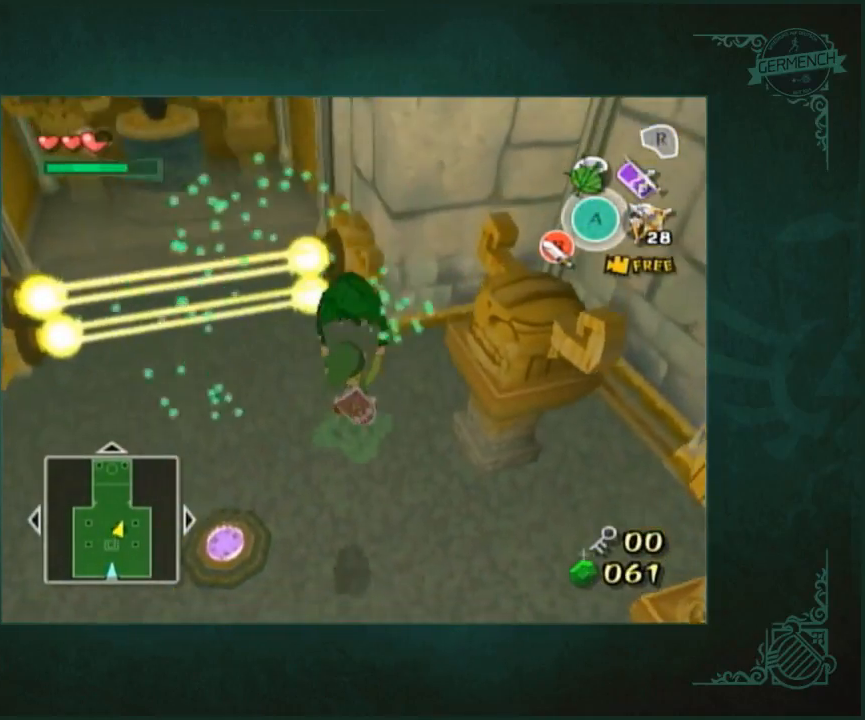
{"buttons": [], "left_stick": "up", "button_events": []}
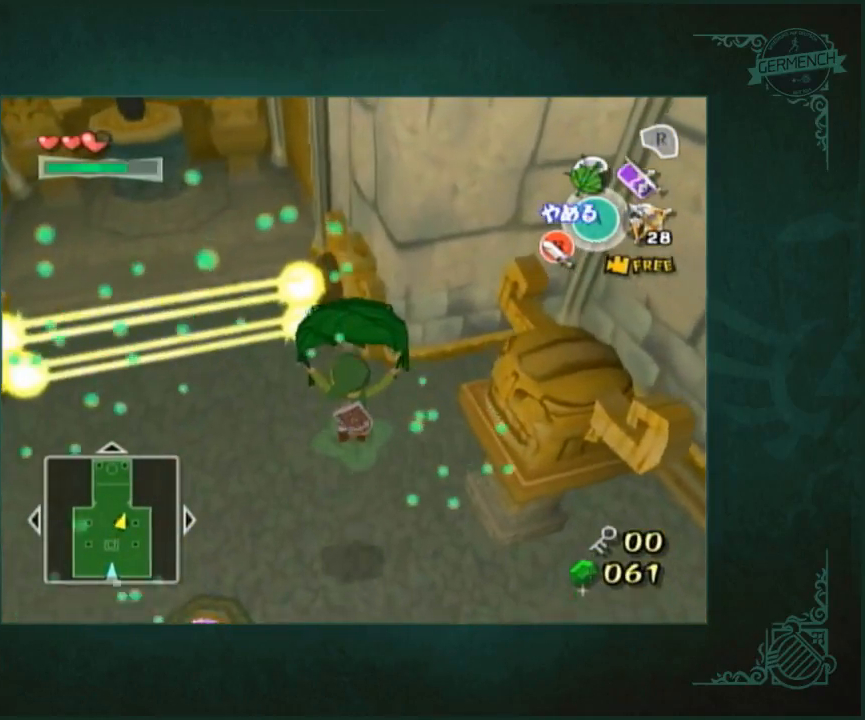
{"buttons": [], "left_stick": "up", "button_events": []}
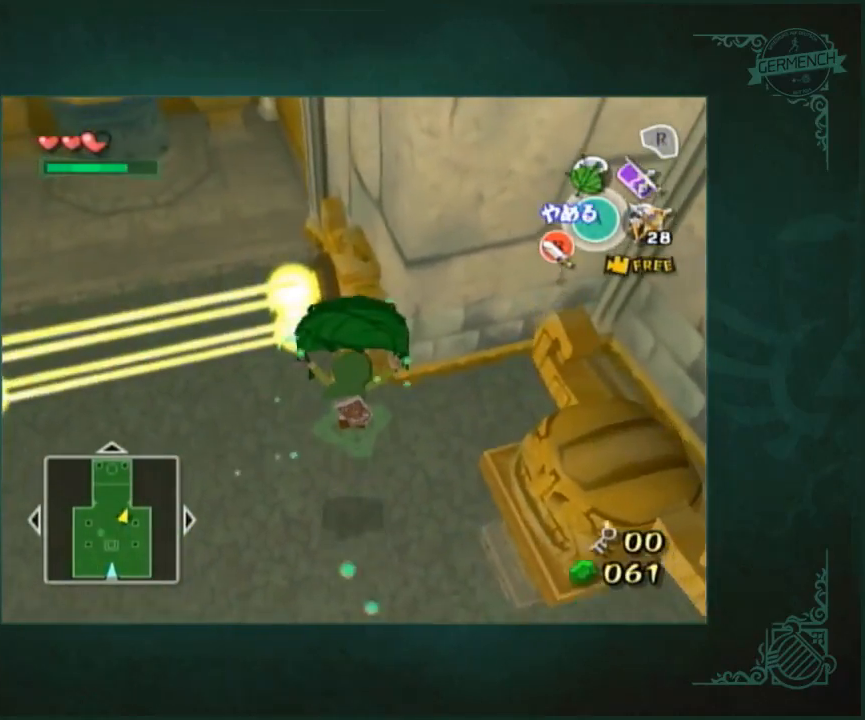
{"buttons": [], "left_stick": "up", "button_events": []}
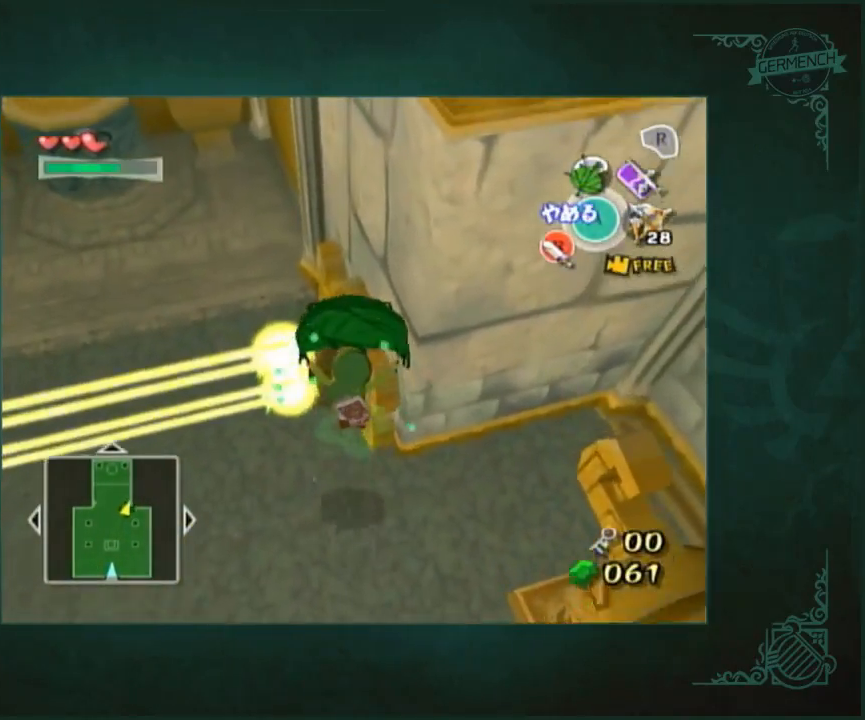
{"buttons": [], "left_stick": "up", "button_events": []}